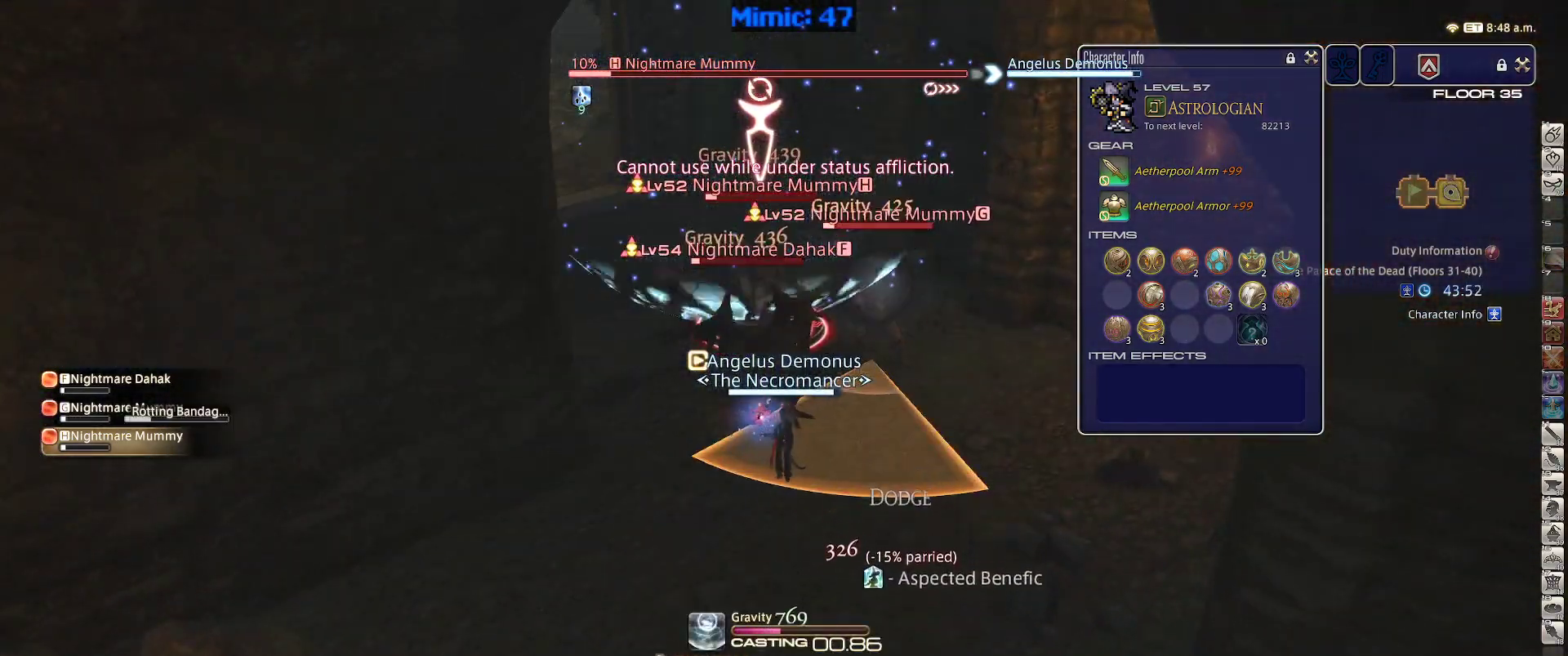
Gameplay with keyboard; each line is a JSON object with the keys held at the frame after it. "events" lists presses ("down") and releases ("up") of ".", "/", "0", "1", "2", "3", "4", "5", "6", "7", "8", "9", "a", "alt_l", "alt_r", "b", "backslash", "backspace", "c", "caps_lock", "comma", "ctrl_l", "ctrl_r", "d", "down", "e", "equals", "escape", "f", "f1", "f10", "f11", "f12", "f2", "f3", "f4", "f5", "f6", "f7", "f8", "f9", "g", "h", "i", "j", "k", "l", "lbracket", "left", "m", "minus", "n", "o", "p", "q", "quote", "r", "rbracket", "return", "right", "s", "semicolon", "shift_l", "shift_r", "space", "super", "t", "tab", "tilde", "u", "up", "v", "w", "x", "y" and "z" between this image and that frame as [ms after this image, input, new state], when the widget could be followed in between. No other keys are recorded. Mouse input is not recorded.
{"keys": ["s"], "events": [[33, "2", "down"], [83, "2", "up"], [267, "shift_r", "up"], [317, "a", "down"], [367, "lbracket", "down"], [367, "s", "down"], [450, "a", "up"], [450, "lbracket", "up"]]}
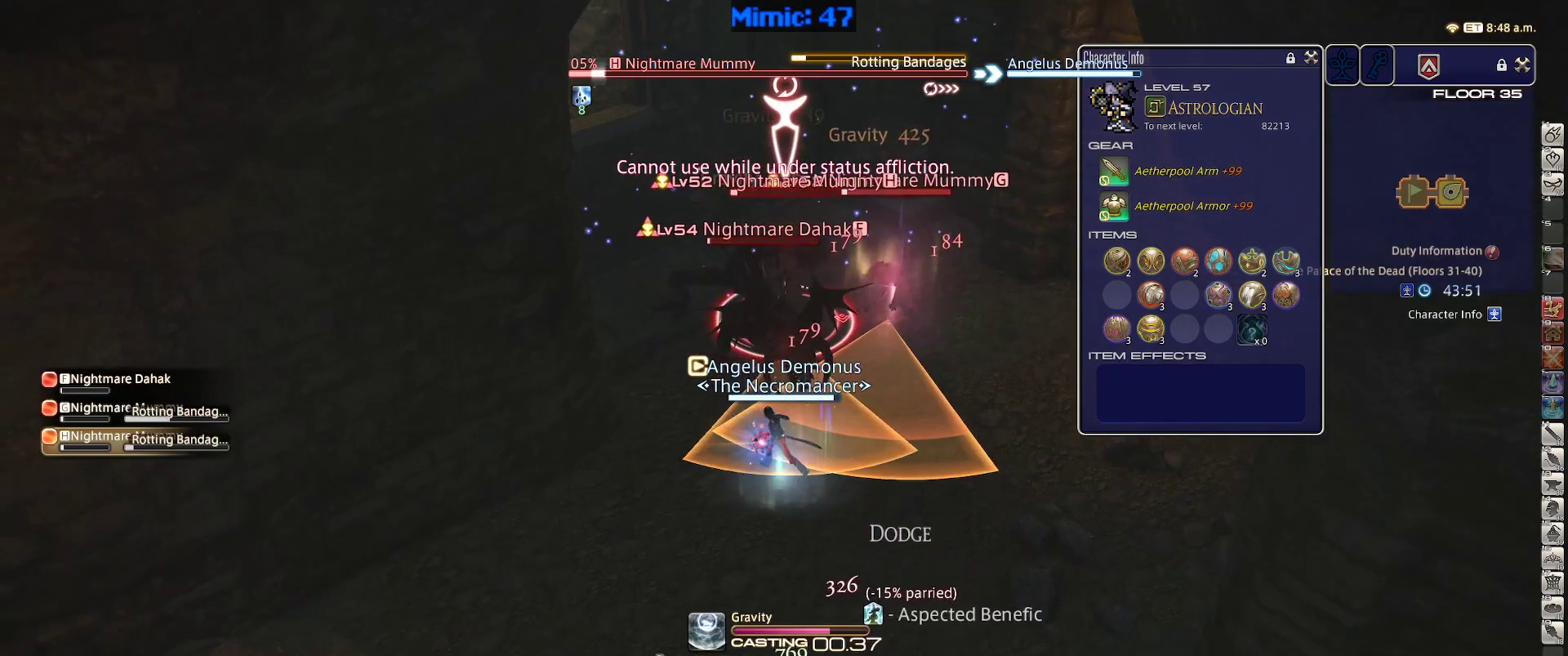
{"keys": ["2", "shift_r"], "events": [[150, "s", "up"], [150, "shift_r", "down"], [300, "2", "down"], [333, "2", "up"], [433, "2", "down"]]}
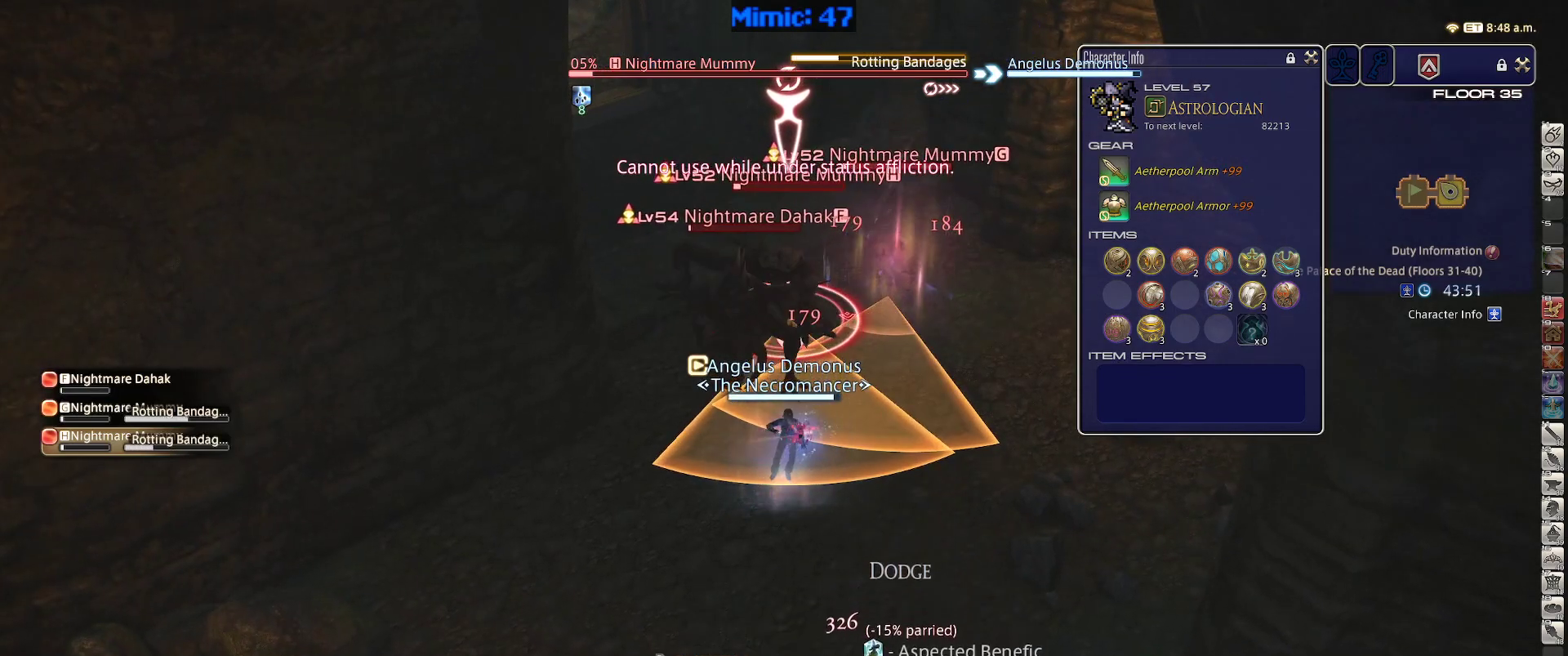
{"keys": ["shift_r"], "events": [[33, "2", "up"], [117, "shift_r", "up"], [167, "s", "down"], [400, "s", "up"], [400, "shift_r", "down"]]}
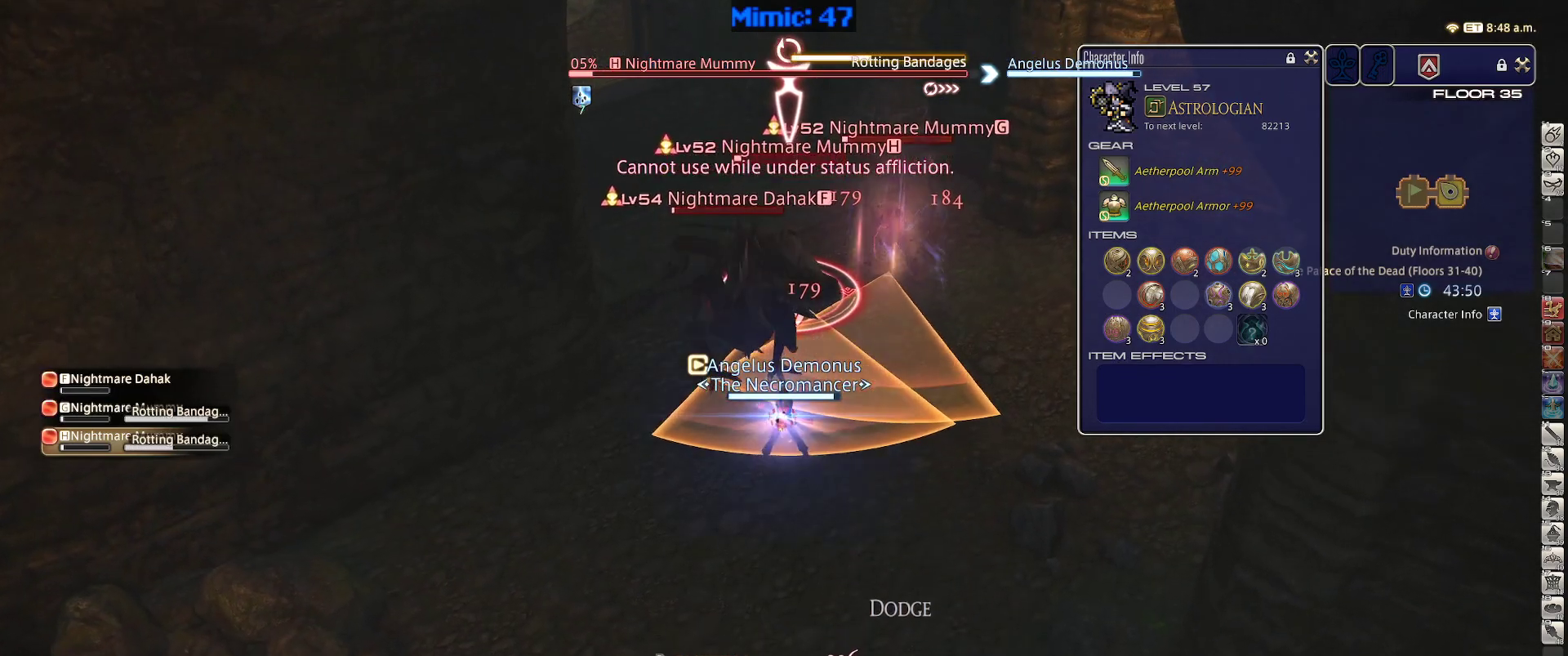
{"keys": ["shift_r"], "events": [[50, "2", "down"], [83, "2", "up"], [133, "2", "down"], [233, "2", "up"], [317, "2", "down"], [367, "2", "up"]]}
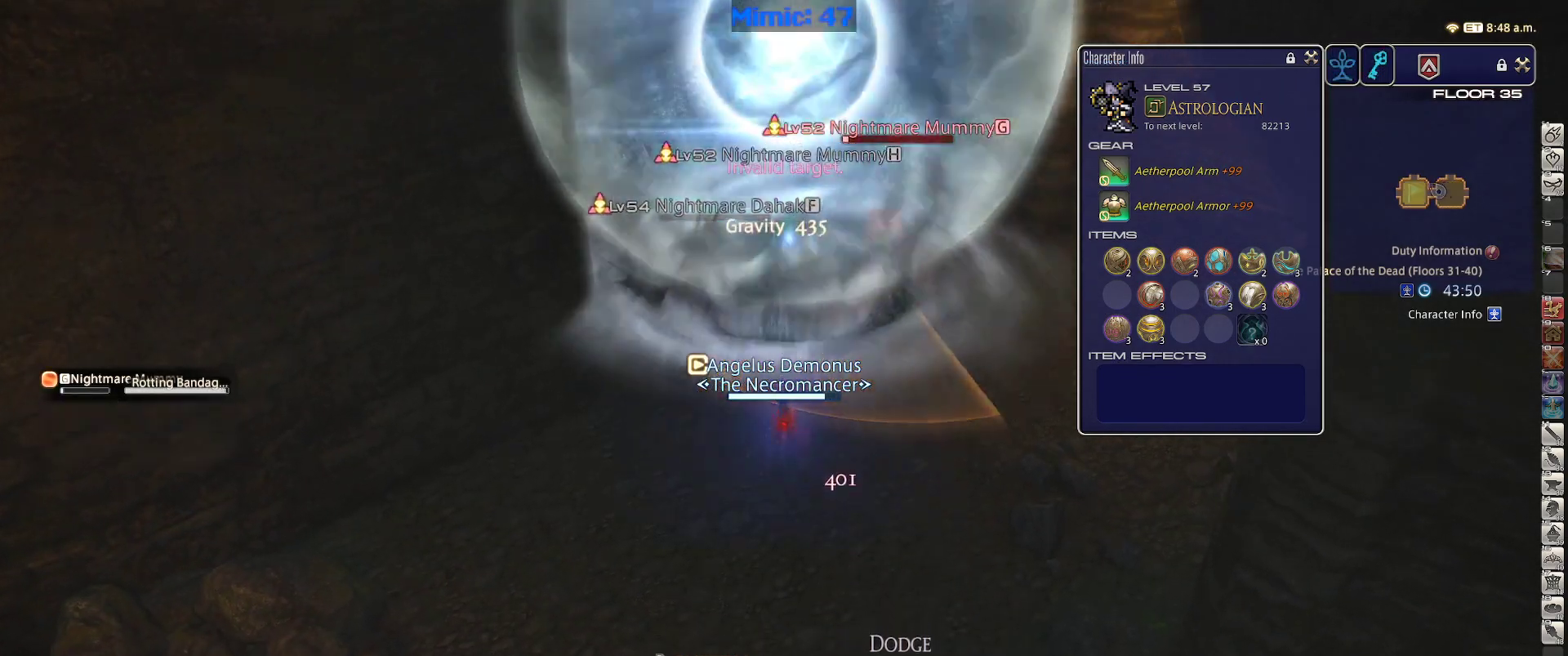
{"keys": ["w"], "events": [[50, "shift_r", "up"], [200, "a", "down"], [200, "s", "down"], [250, "minus", "down"], [300, "a", "up"], [333, "minus", "up"], [333, "s", "up"], [483, "w", "down"]]}
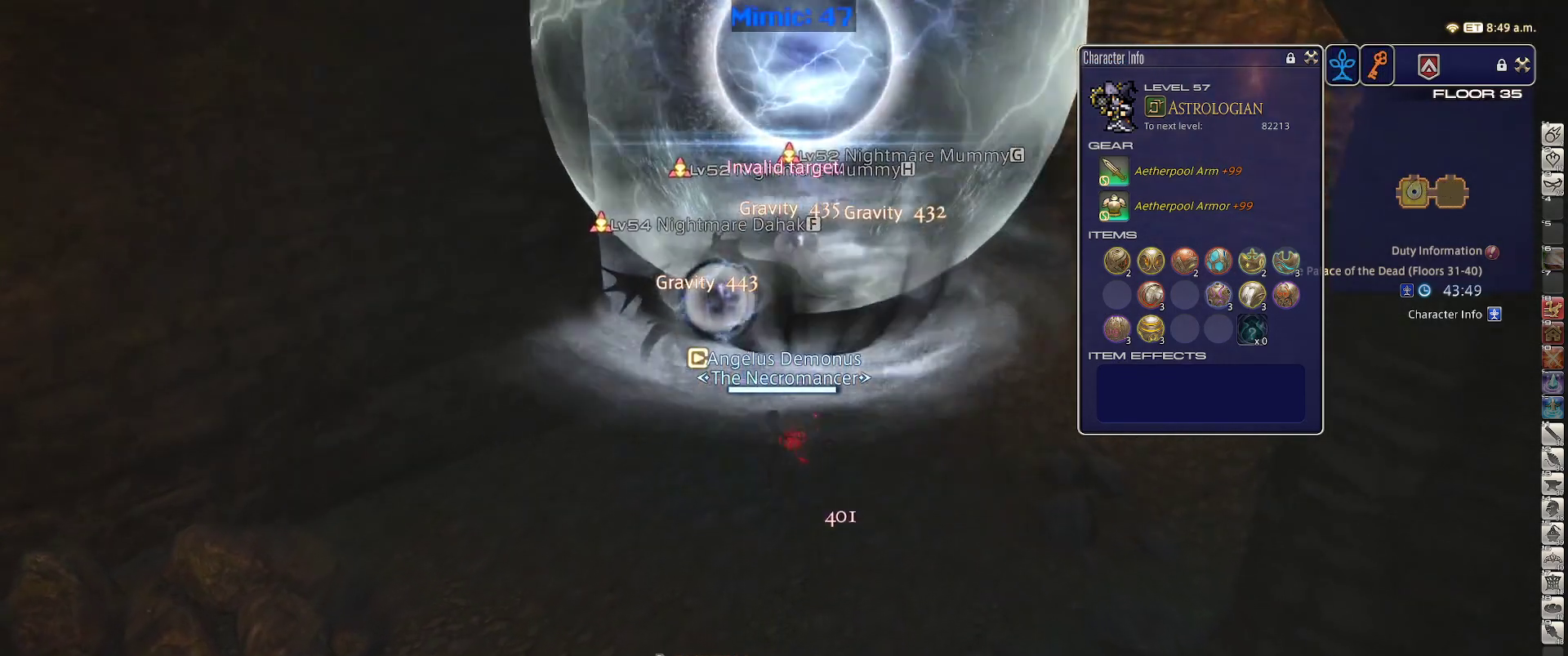
{"keys": ["d", "p", "space", "w"], "events": [[117, "p", "down"], [267, "minus", "down"], [350, "minus", "up"], [350, "p", "up"], [400, "p", "down"], [450, "d", "down"], [500, "space", "down"]]}
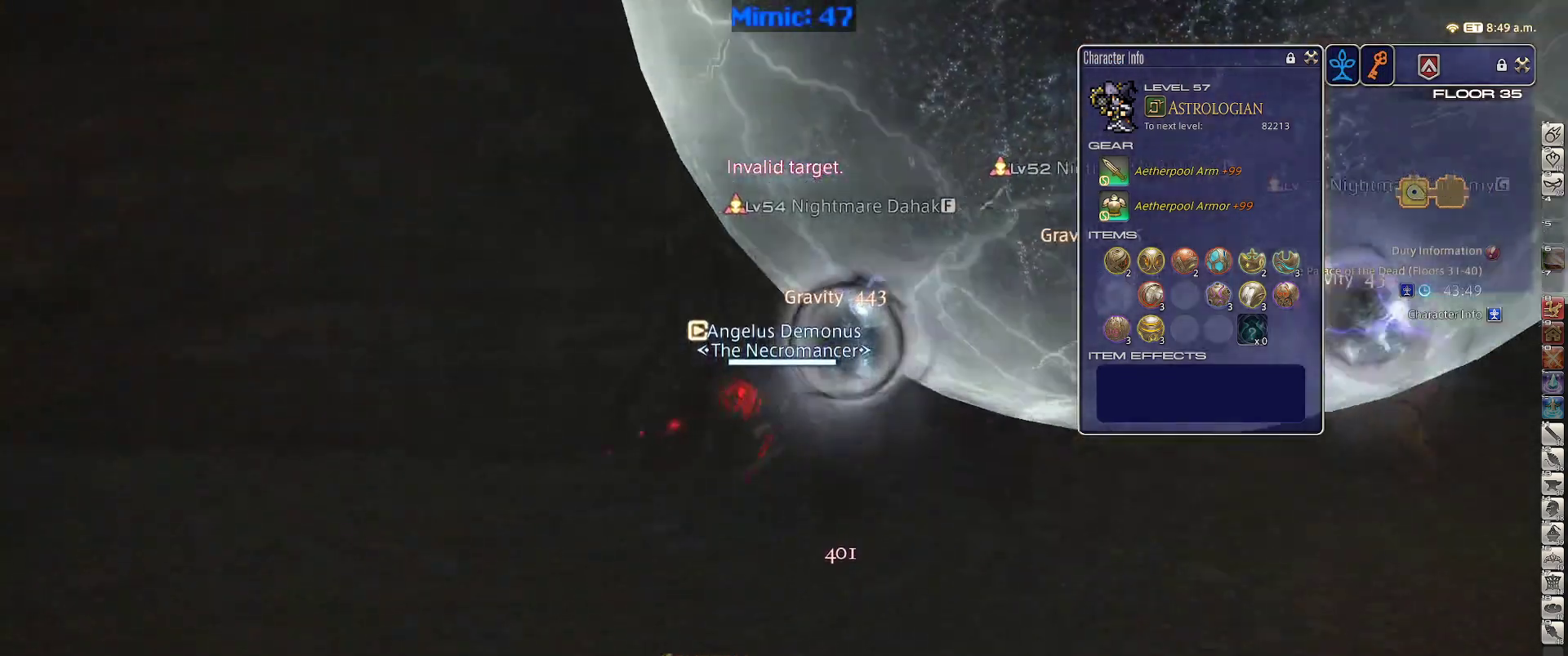
{"keys": ["w"], "events": [[83, "p", "up"], [133, "d", "up"], [133, "space", "up"]]}
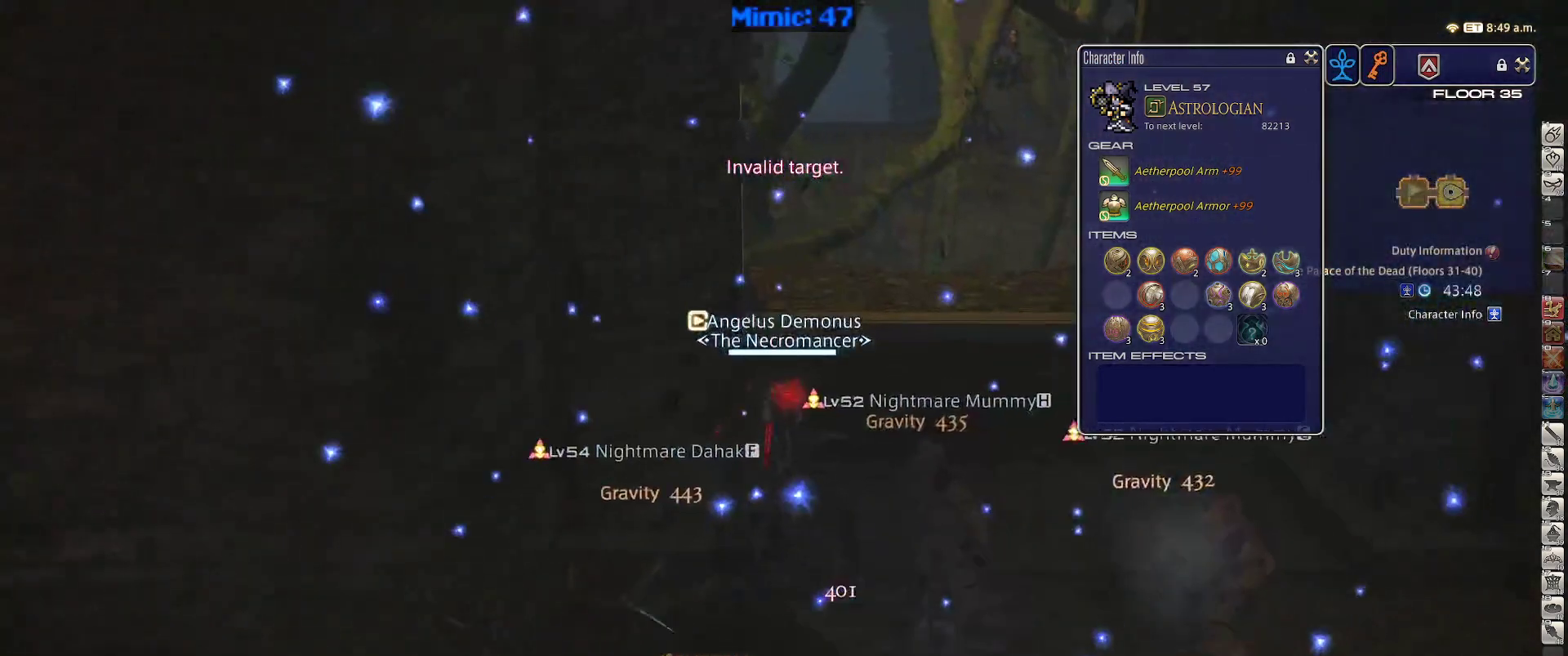
{"keys": ["w"], "events": []}
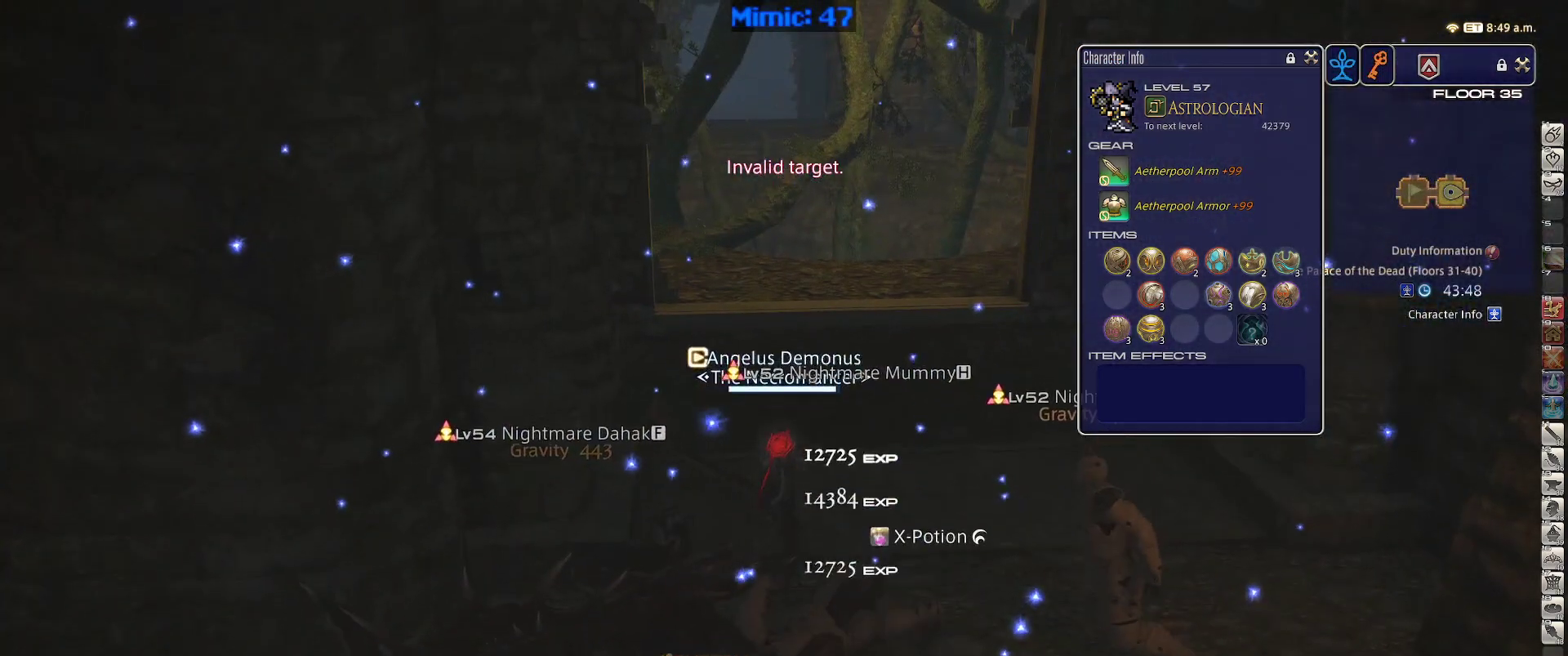
{"keys": ["w"], "events": []}
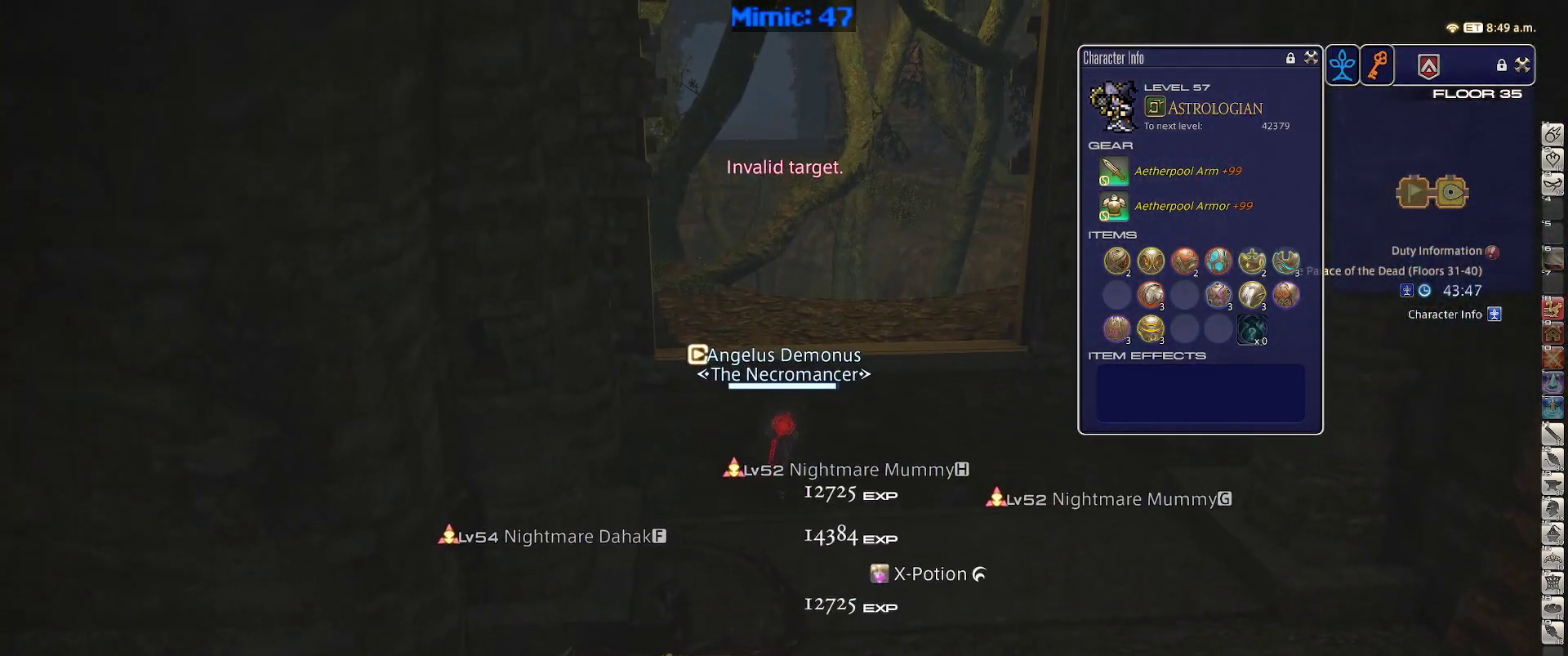
{"keys": ["w"], "events": []}
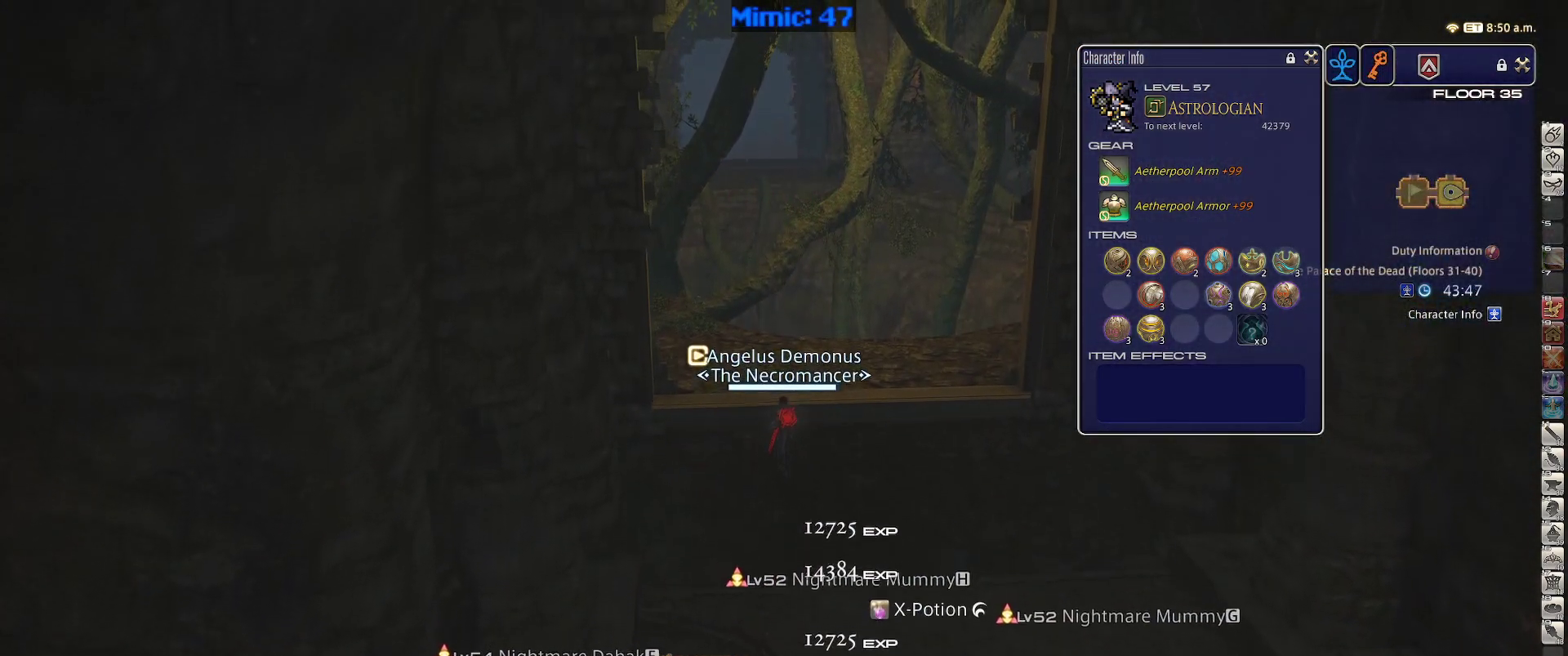
{"keys": ["alt_r", "minus", "w"], "events": [[150, "p", "down"], [383, "p", "up"], [433, "alt_r", "down"], [483, "minus", "down"]]}
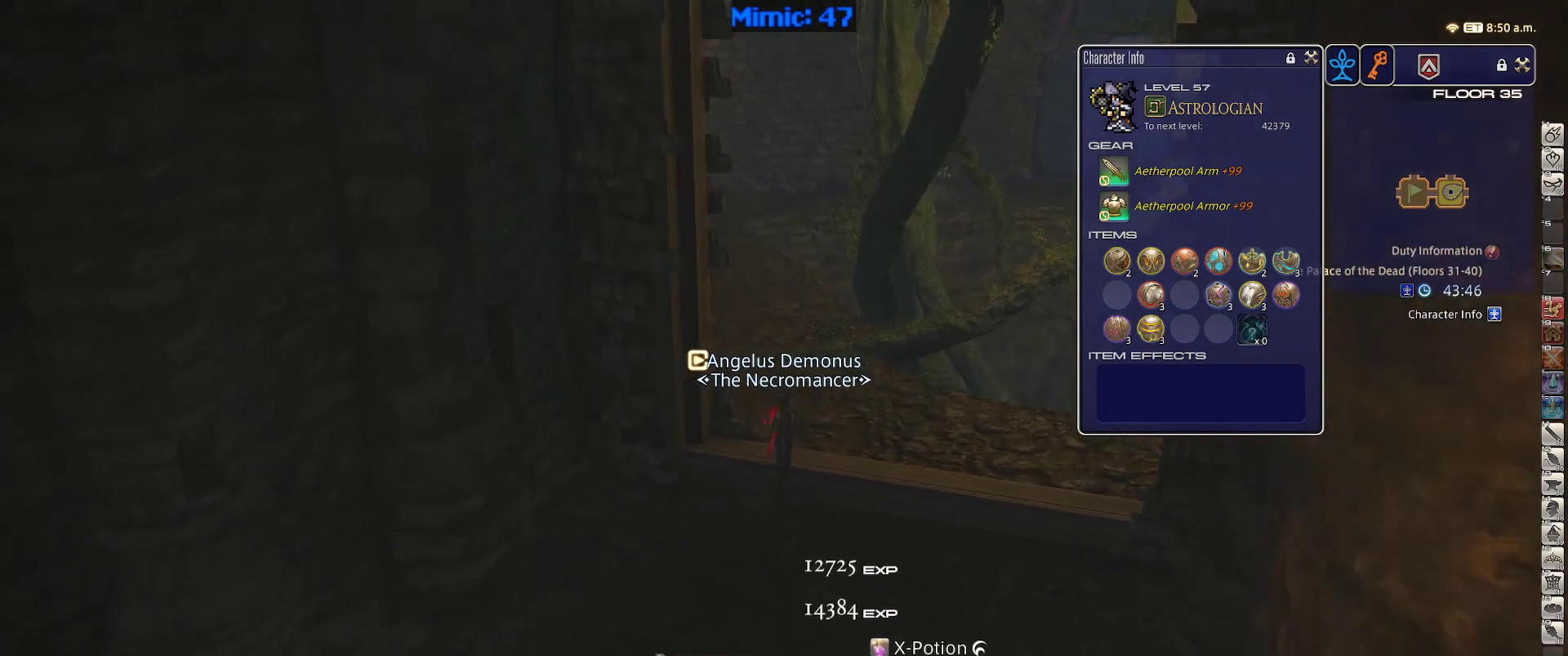
{"keys": ["p", "w"], "events": [[67, "alt_r", "up"], [67, "minus", "up"], [167, "p", "down"]]}
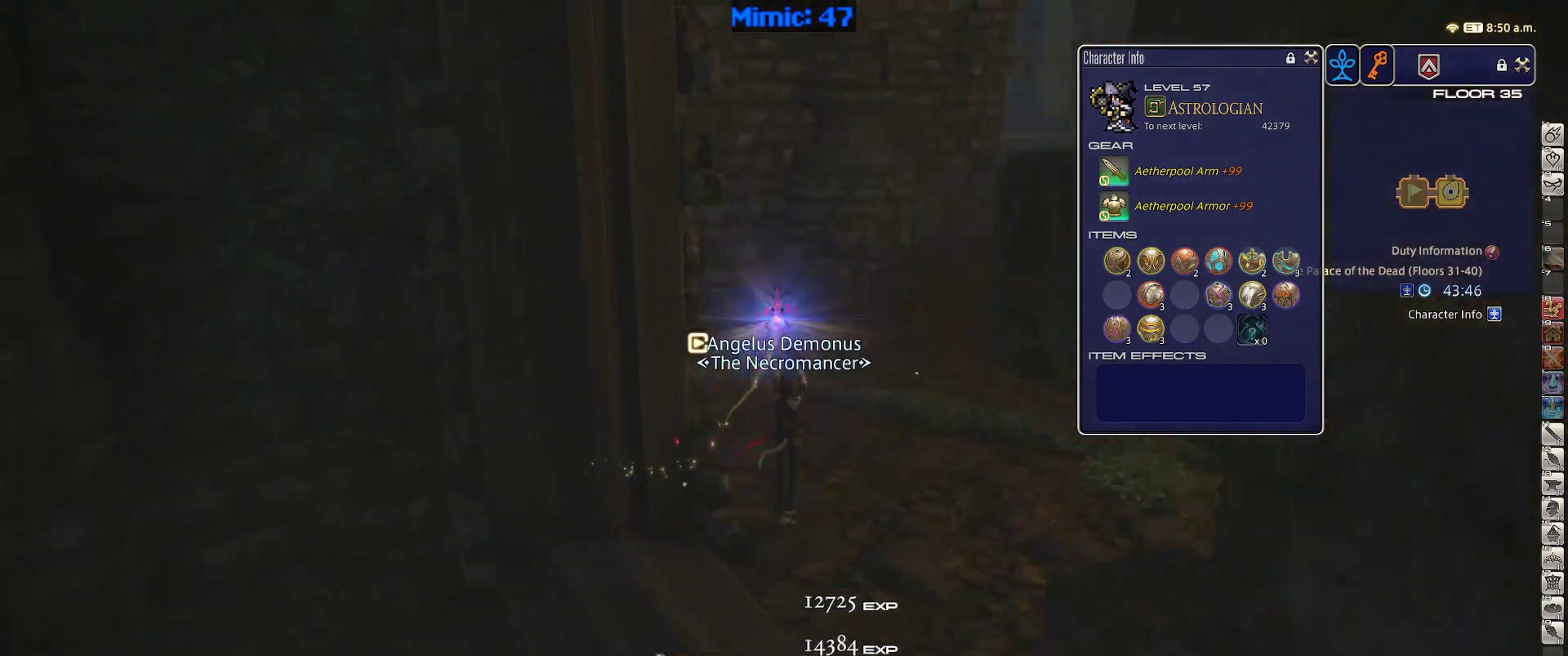
{"keys": ["w"], "events": [[50, "p", "up"], [417, "p", "down"], [467, "p", "up"]]}
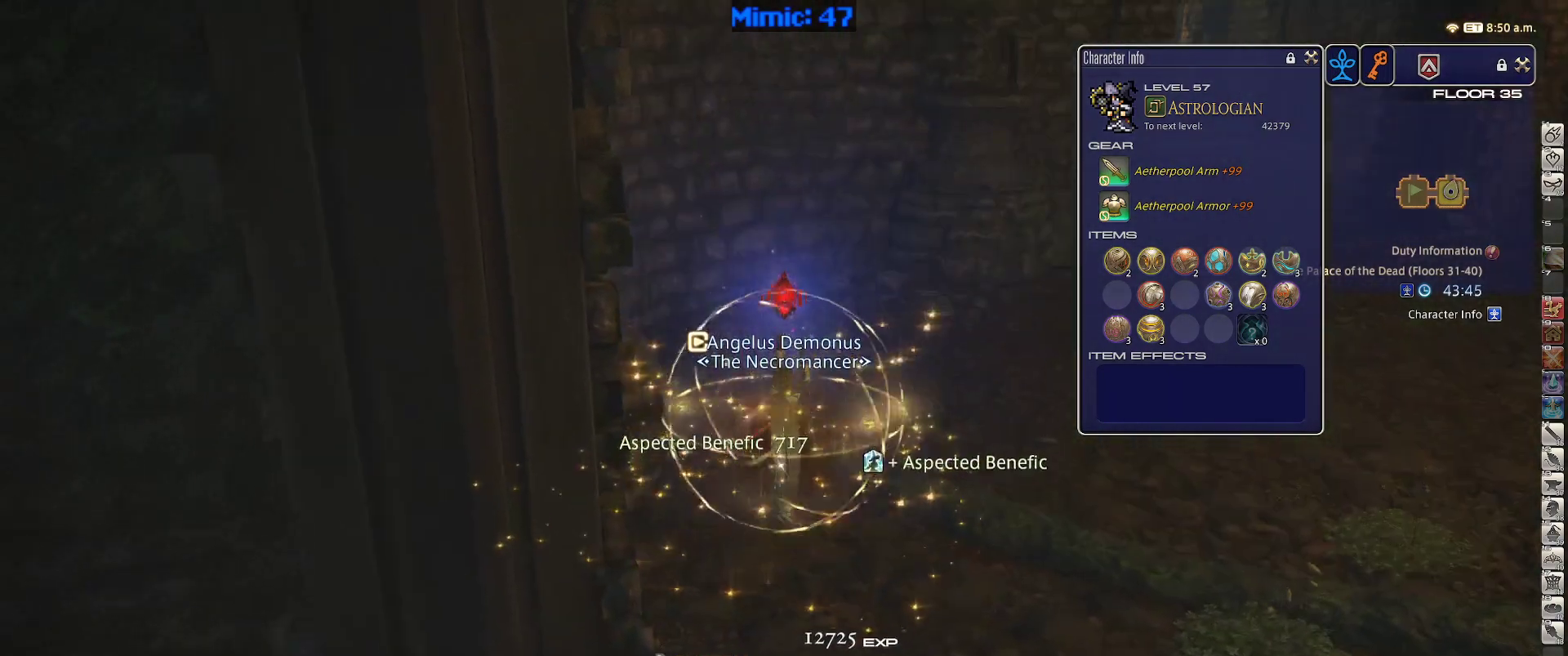
{"keys": ["d", "space", "w"], "events": [[50, "p", "down"], [200, "p", "up"], [333, "d", "down"], [333, "p", "down"], [383, "p", "up"], [433, "space", "down"]]}
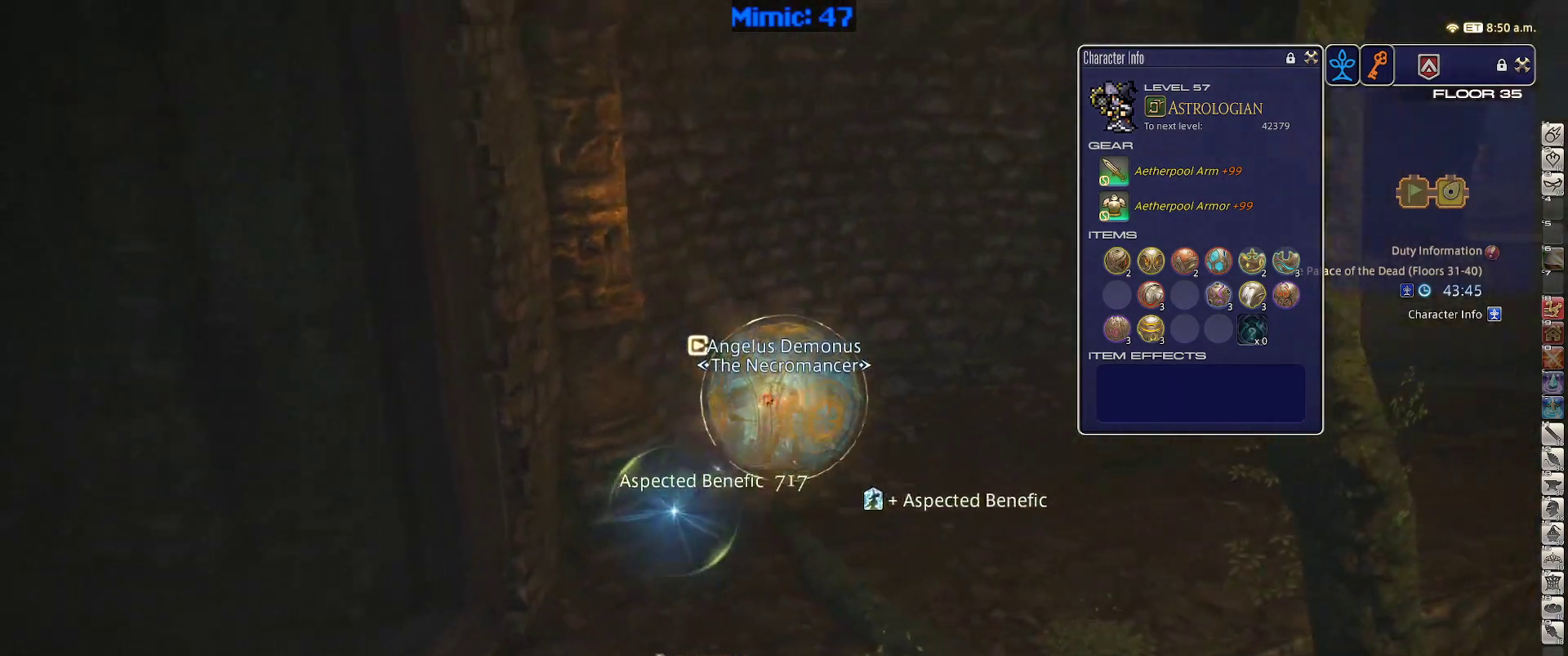
{"keys": ["w"], "events": [[67, "d", "up"], [67, "space", "up"]]}
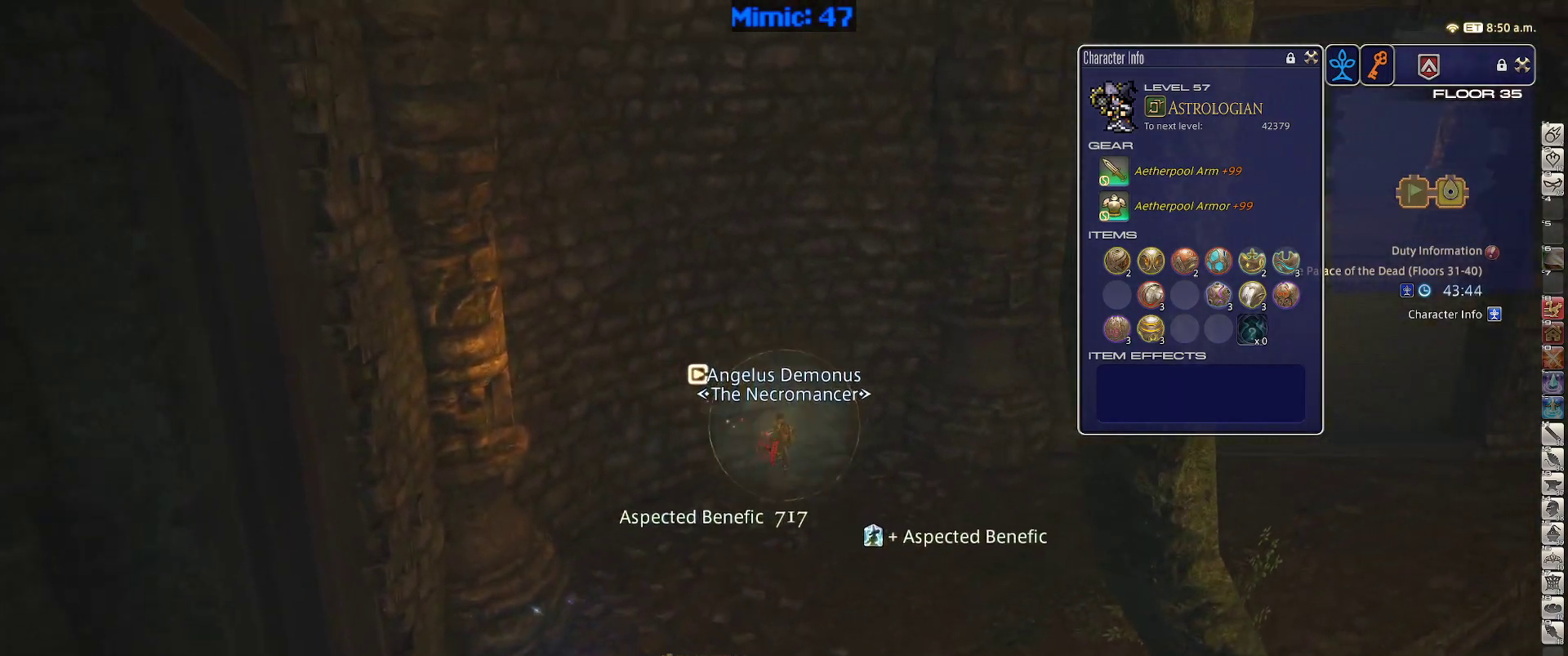
{"keys": ["w"], "events": [[183, "d", "down"], [183, "rbracket", "down"], [233, "space", "down"], [283, "rbracket", "up"], [367, "d", "up"], [367, "space", "up"]]}
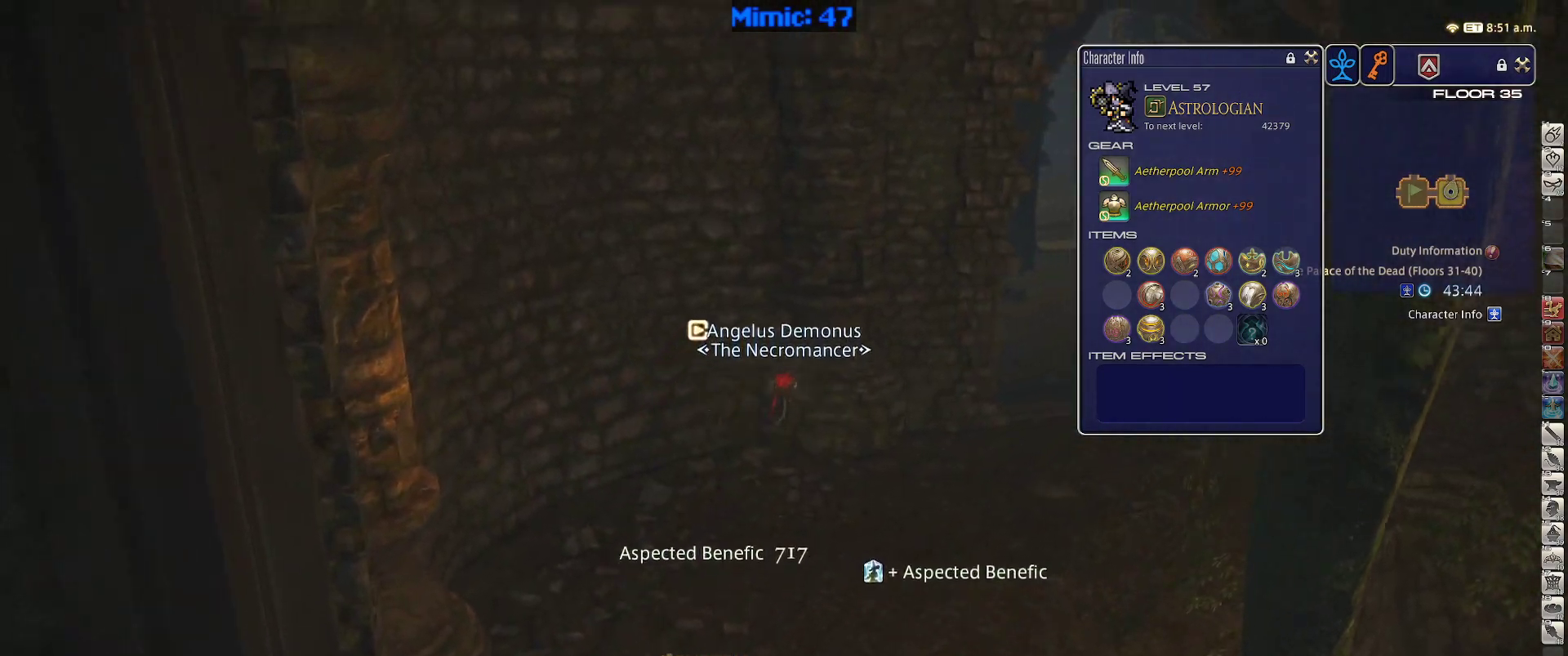
{"keys": ["rbracket", "w"], "events": [[433, "rbracket", "down"]]}
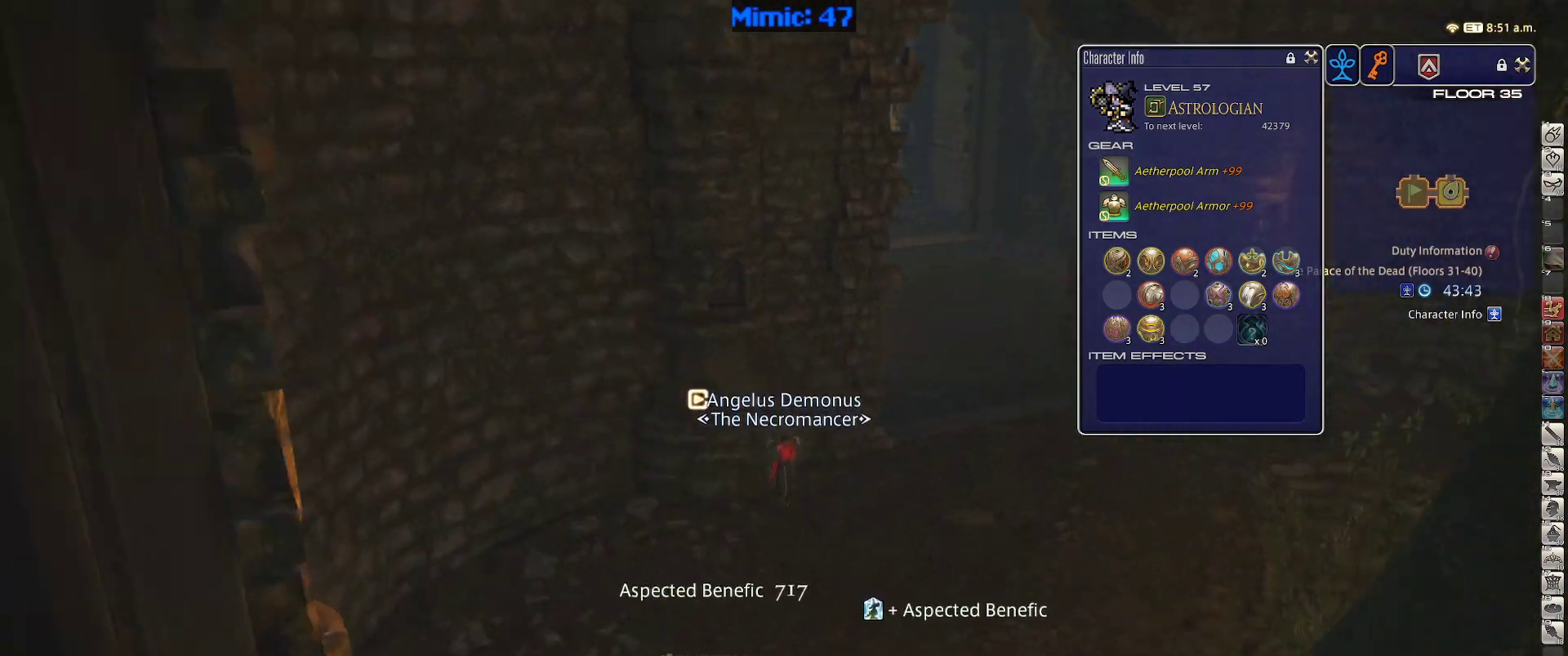
{"keys": ["d", "w"], "events": [[67, "rbracket", "up"], [450, "d", "down"]]}
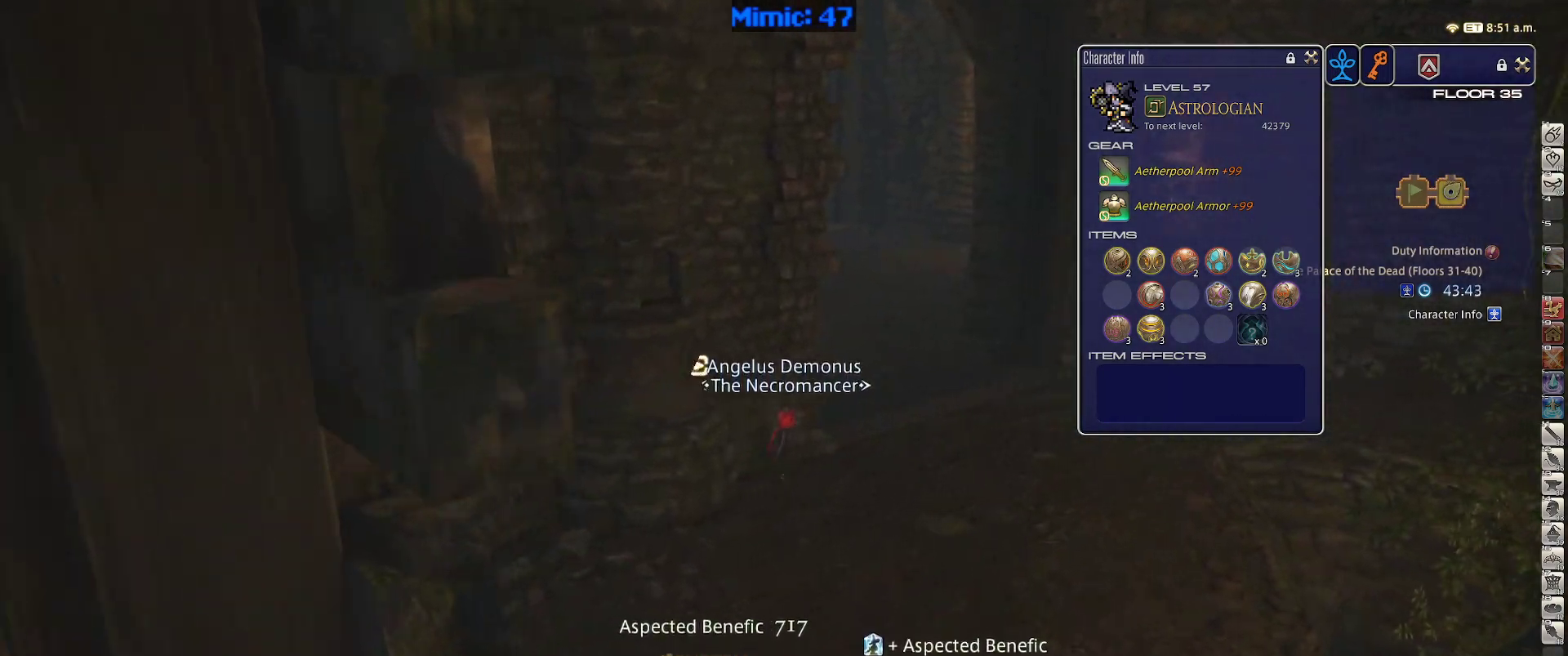
{"keys": ["w"], "events": [[317, "d", "up"]]}
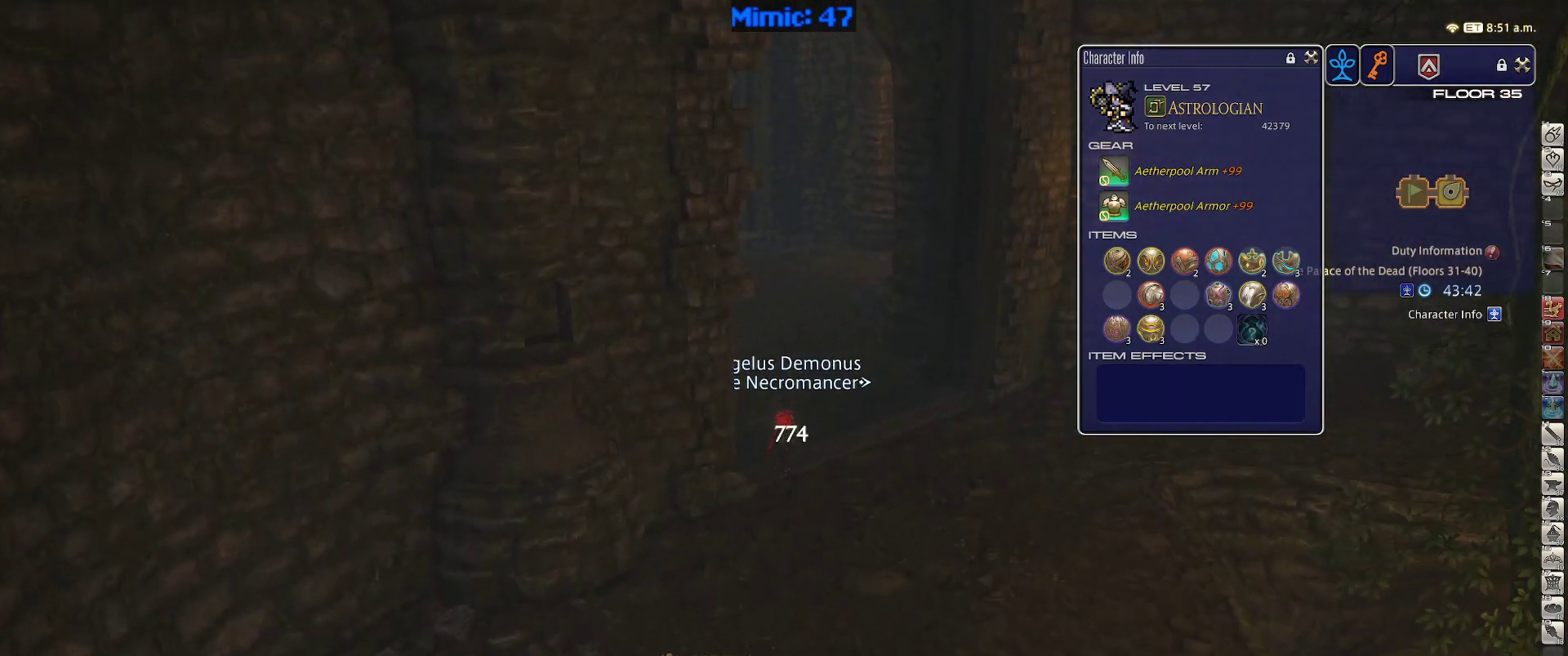
{"keys": ["p", "w"], "events": [[433, "p", "down"]]}
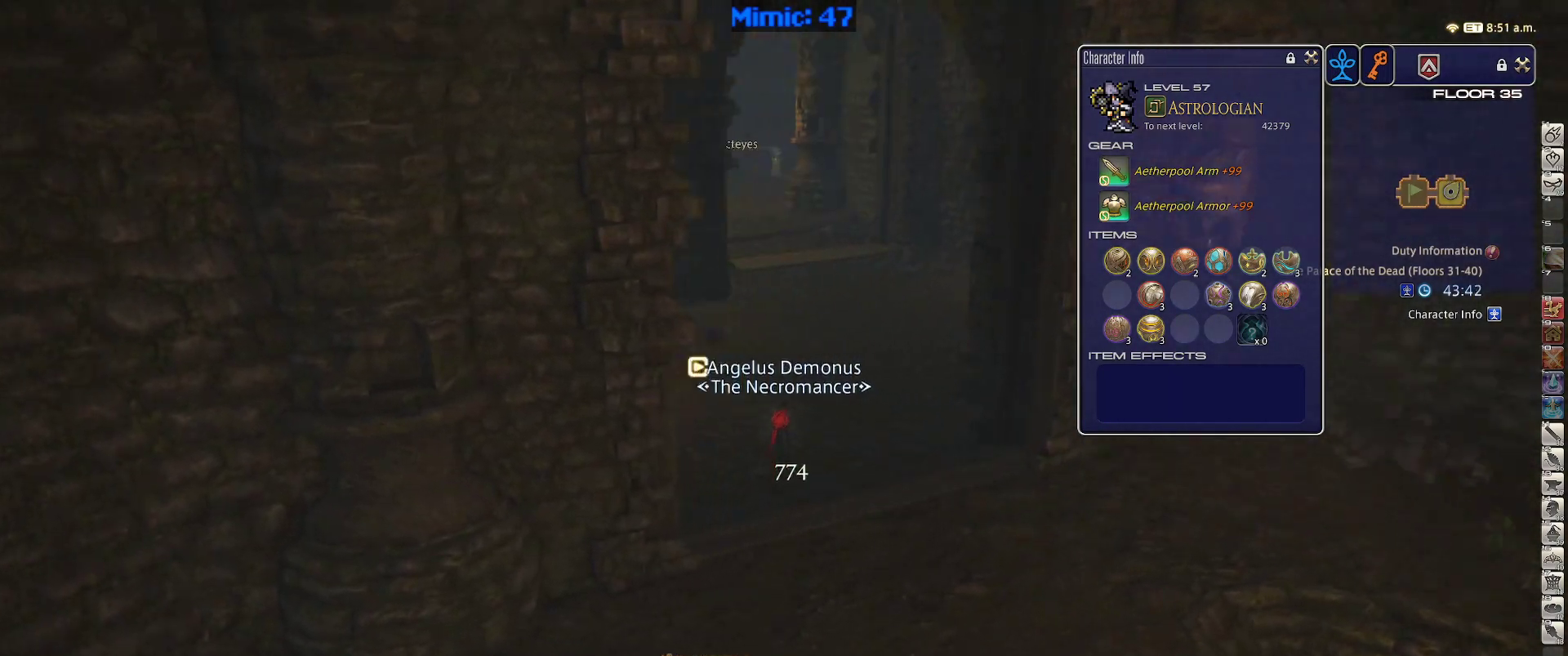
{"keys": ["w"], "events": [[67, "p", "up"], [350, "return", "down"], [450, "return", "up"]]}
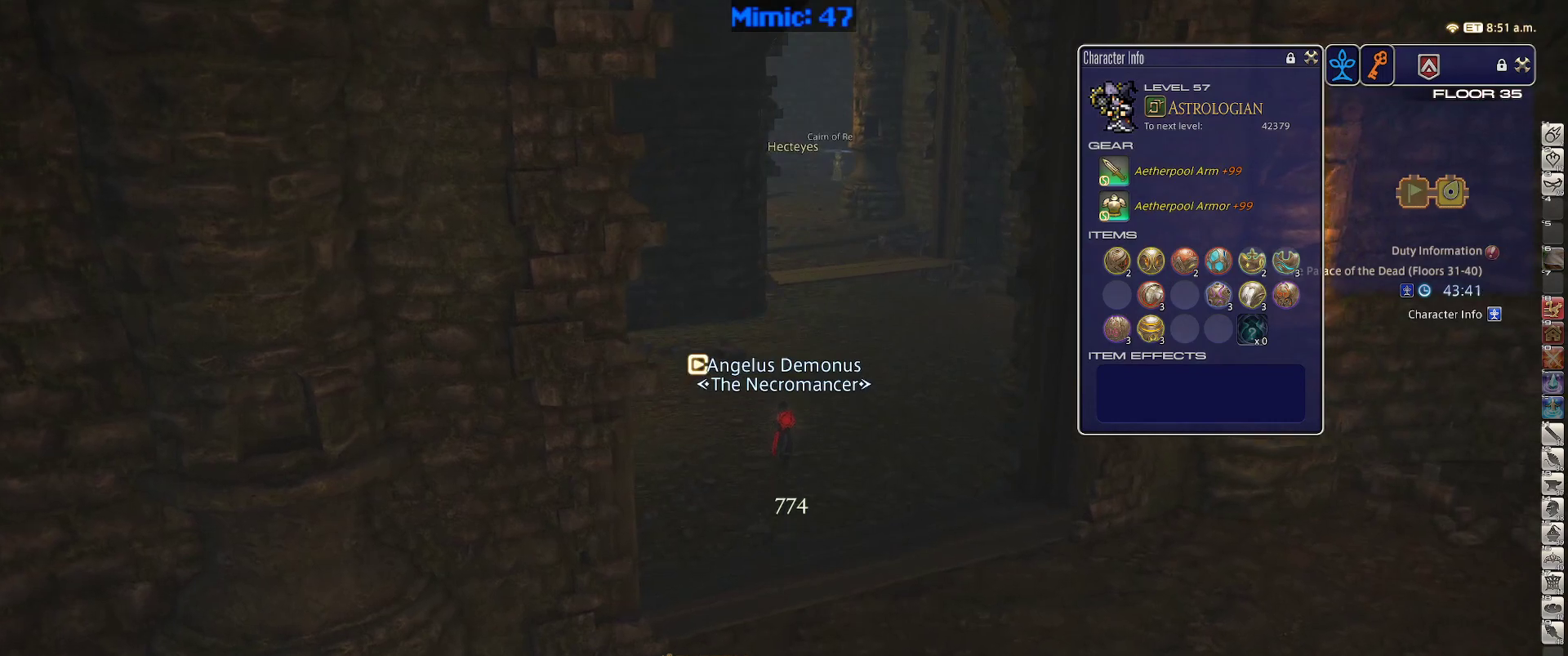
{"keys": ["w"], "events": []}
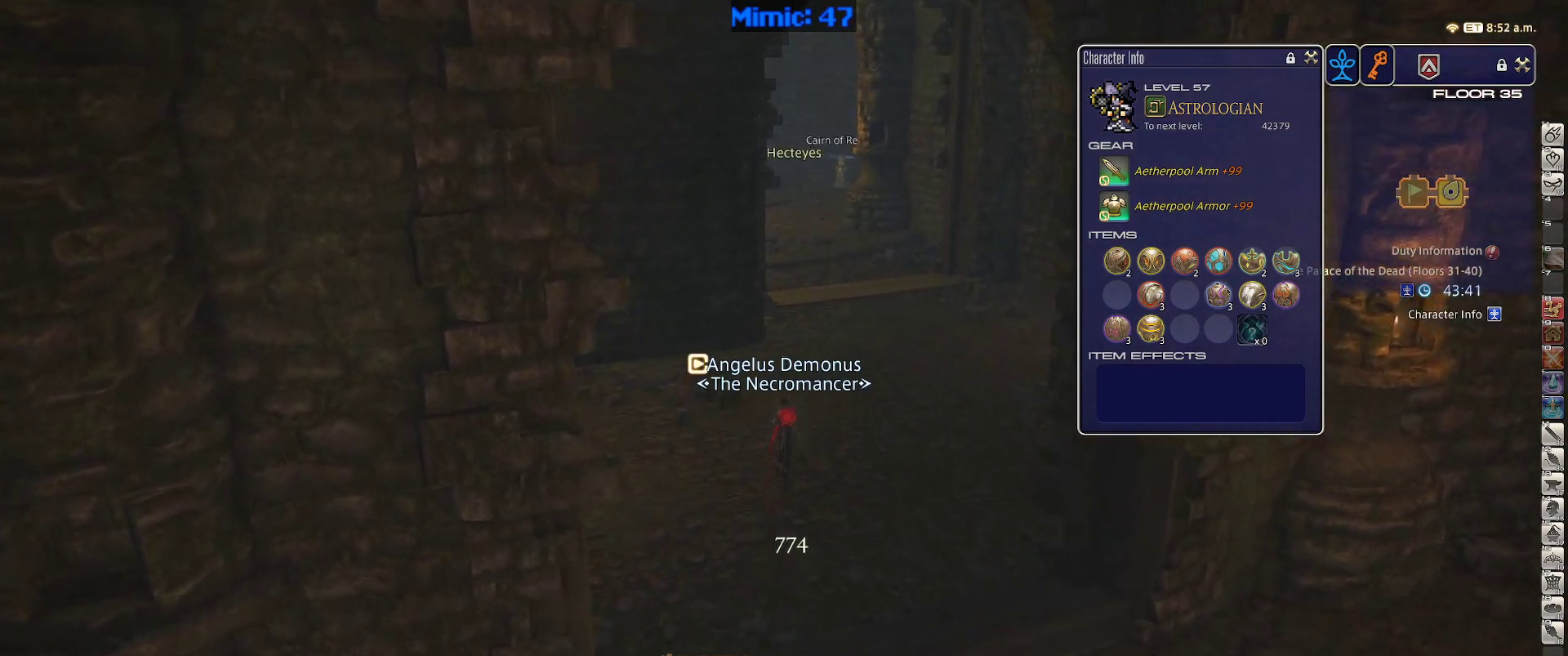
{"keys": ["w"], "events": []}
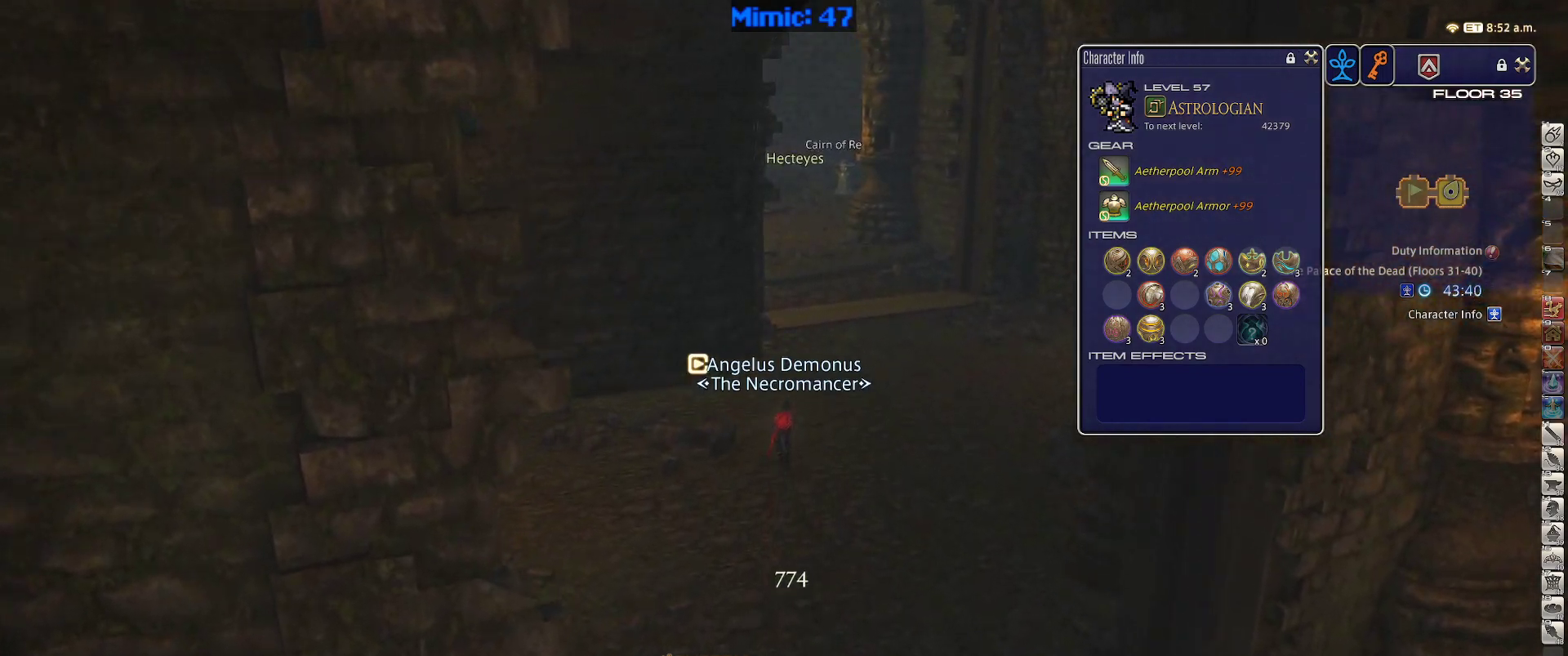
{"keys": ["d", "p", "w"], "events": [[400, "d", "down"], [450, "p", "down"]]}
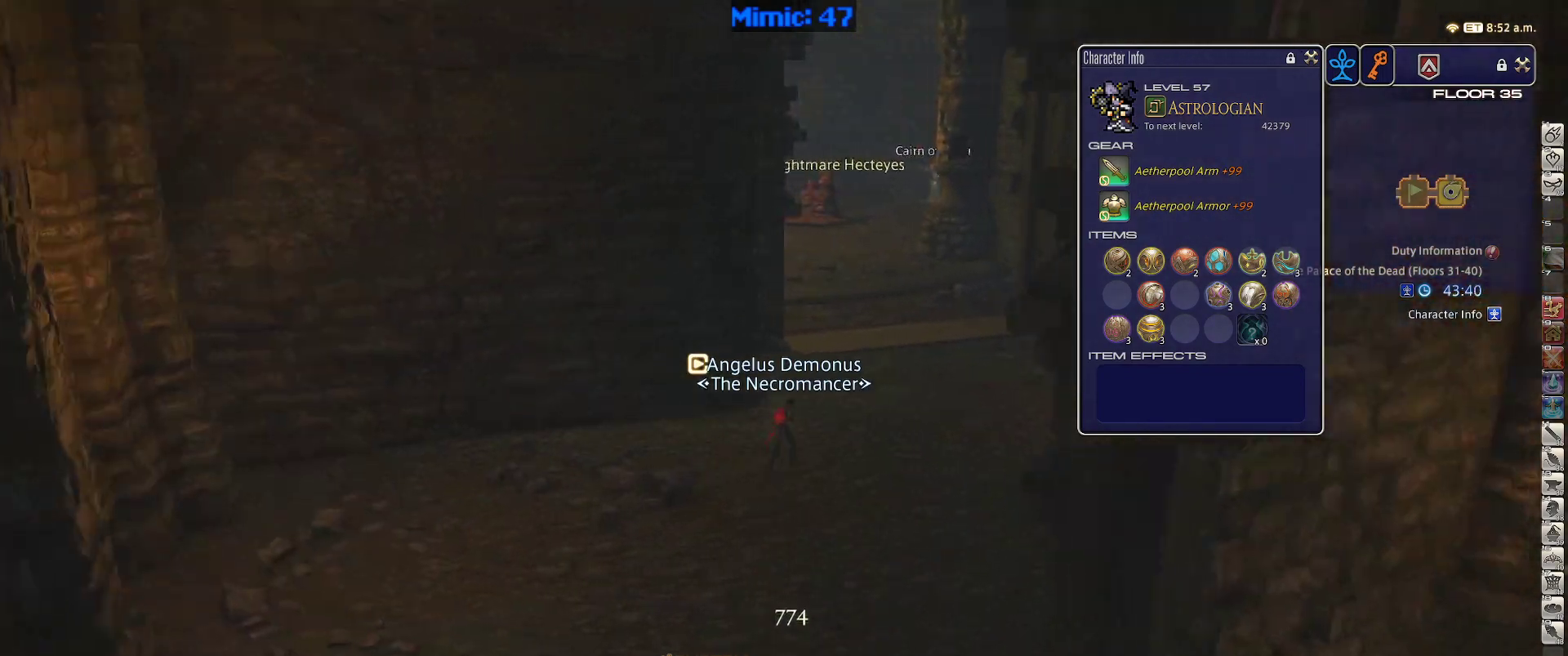
{"keys": ["d", "w"], "events": [[33, "p", "up"], [283, "return", "down"], [367, "return", "up"]]}
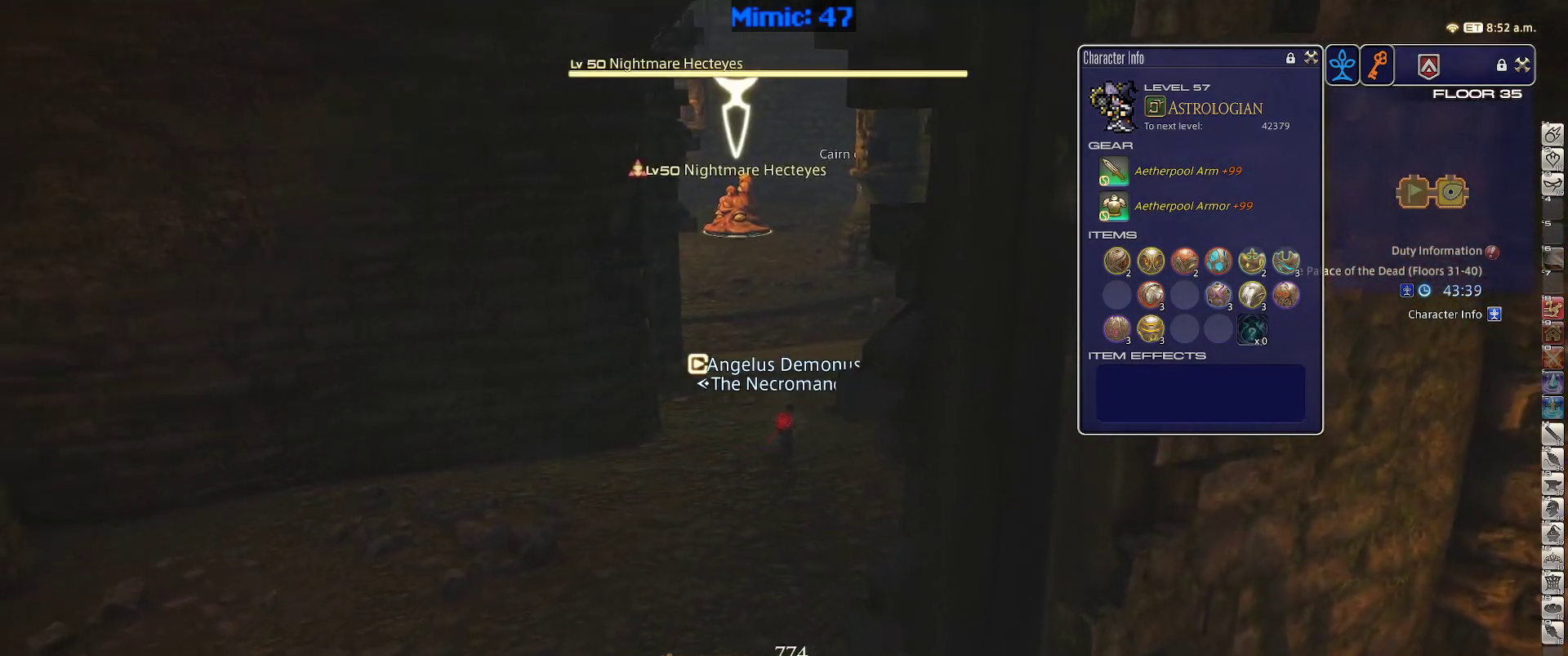
{"keys": ["d", "w"], "events": []}
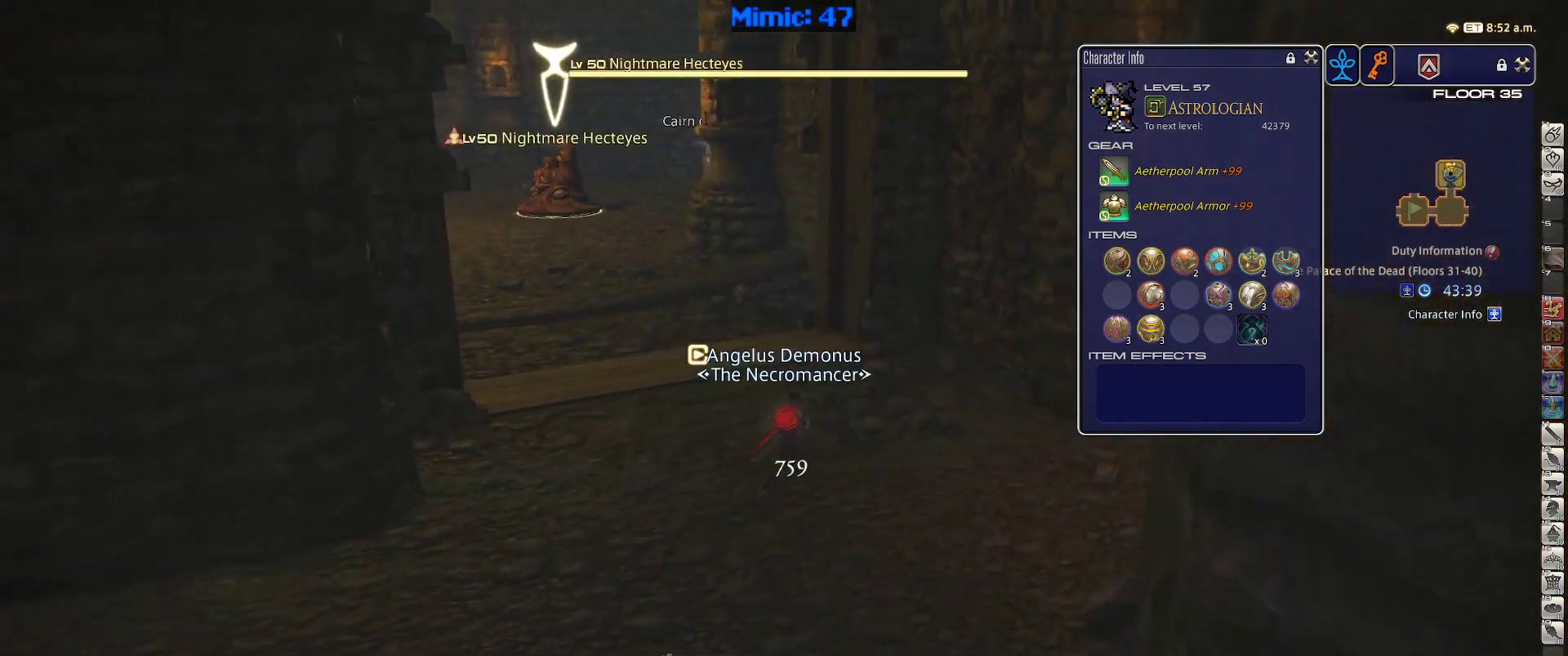
{"keys": ["w"], "events": [[117, "d", "up"], [117, "p", "down"], [167, "p", "up"], [300, "p", "down"], [400, "p", "up"]]}
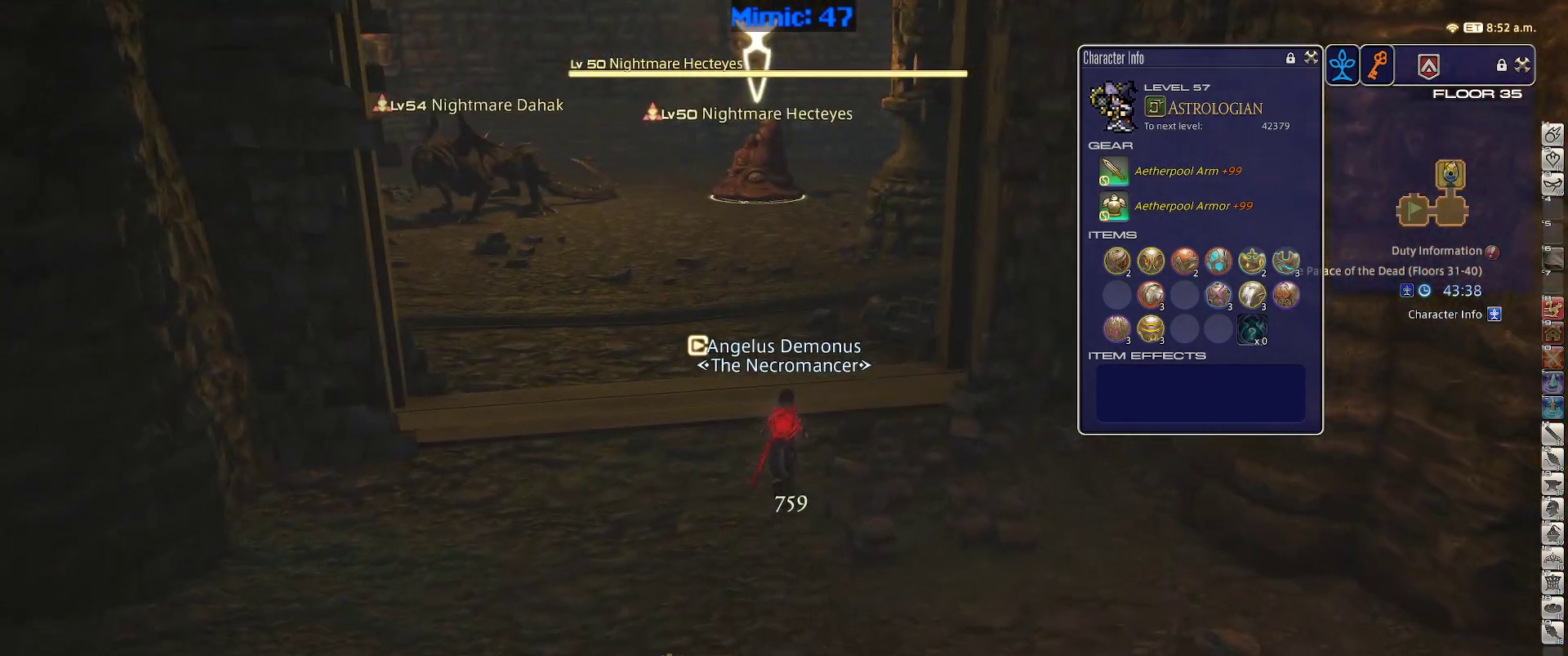
{"keys": ["p", "q", "w"], "events": [[417, "p", "down"], [467, "q", "down"]]}
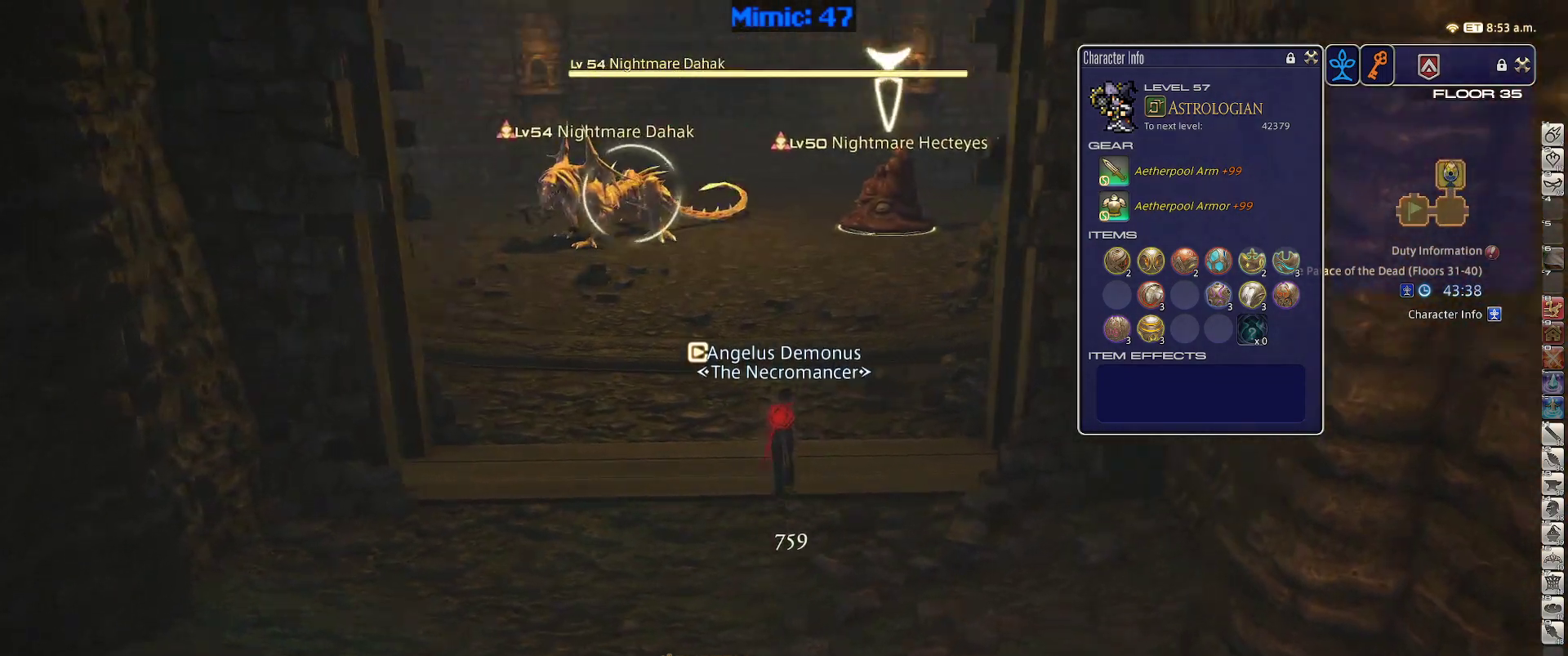
{"keys": [], "events": [[100, "p", "up"], [100, "q", "up"], [250, "w", "up"], [300, "return", "down"], [383, "return", "up"]]}
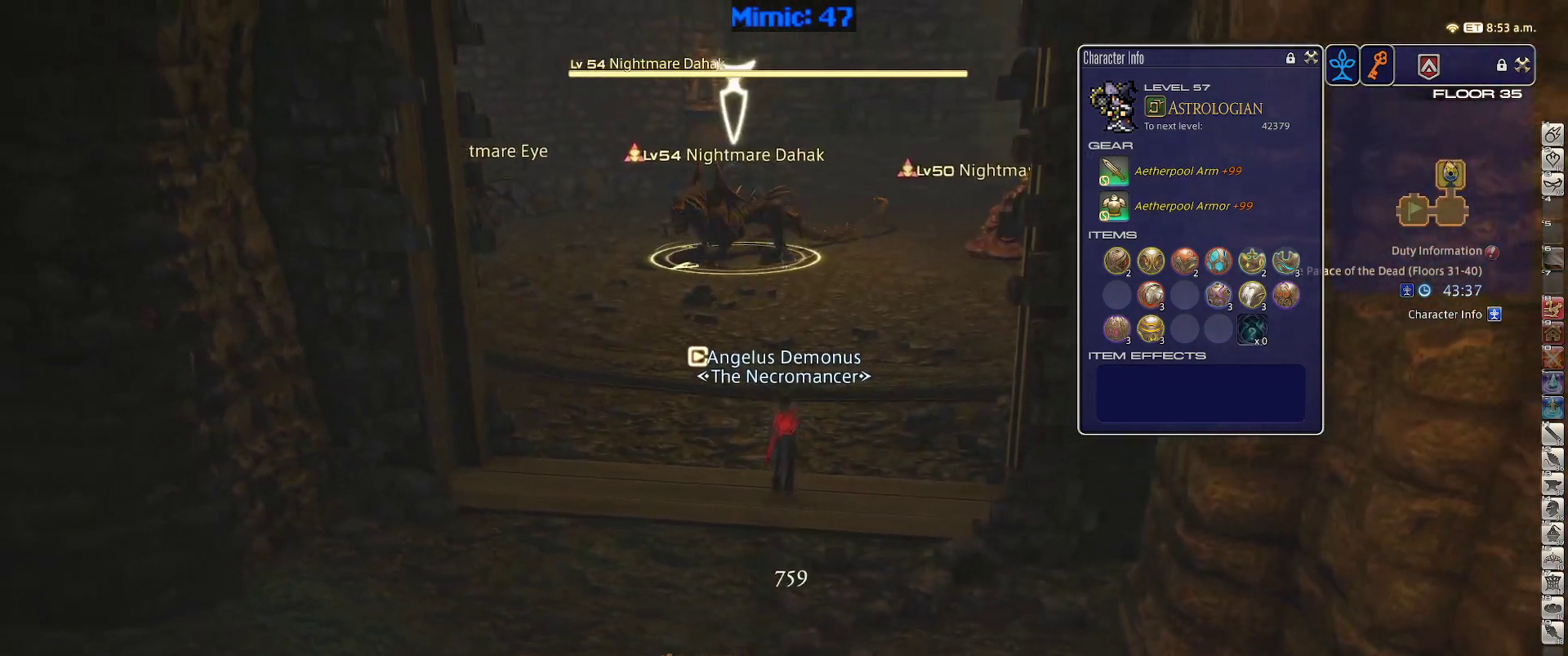
{"keys": ["return"], "events": [[33, "p", "down"], [167, "q", "down"], [217, "p", "up"], [267, "q", "up"], [450, "return", "down"]]}